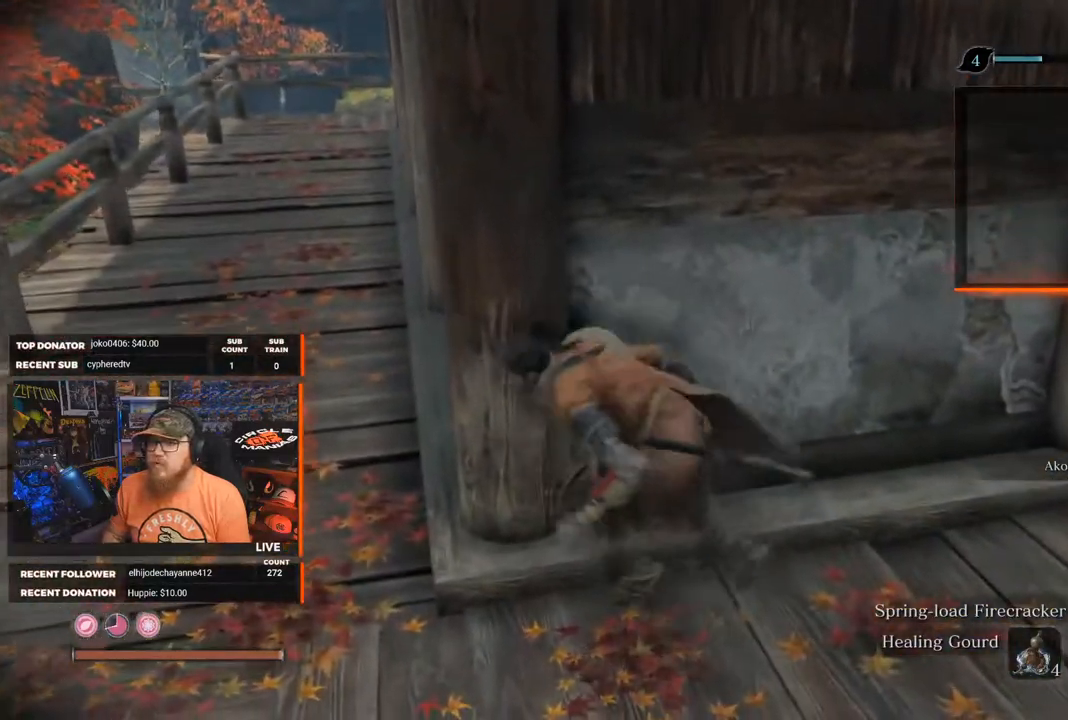
Gameplay with a controller (Xbox layout); each line is a JSON object with the inputs held at the frame after it. "events" lists button and stick changes between this image and that frame as [ms after this image, input, new state], when the widget could be followed in between.
{"buttons": [], "left_stick": "up-left", "right_stick": "center", "events": [[183, "left_stick", "up-left"]]}
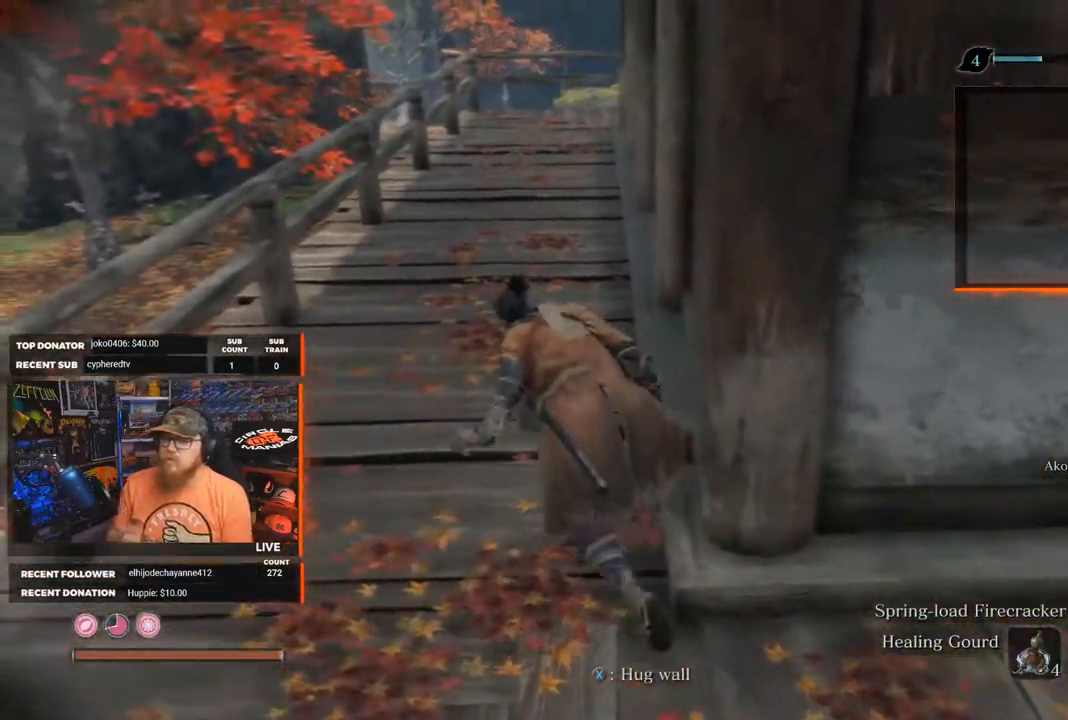
{"buttons": [], "left_stick": "up", "right_stick": "center", "events": [[117, "left_stick", "up"]]}
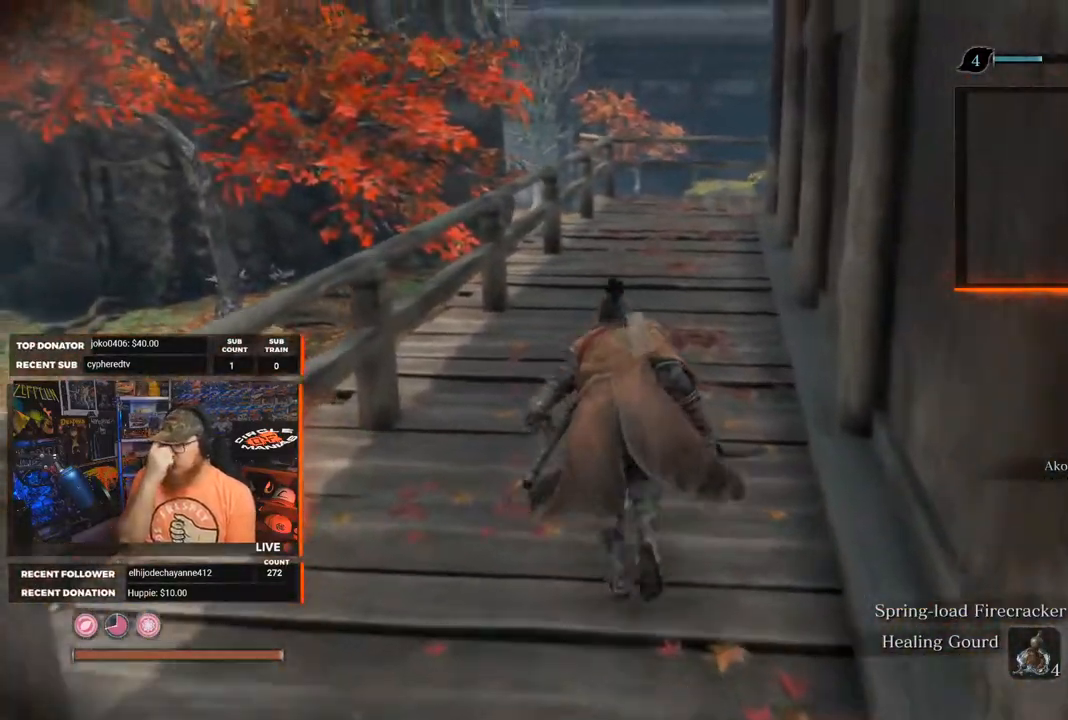
{"buttons": [], "left_stick": "up", "right_stick": "center", "events": []}
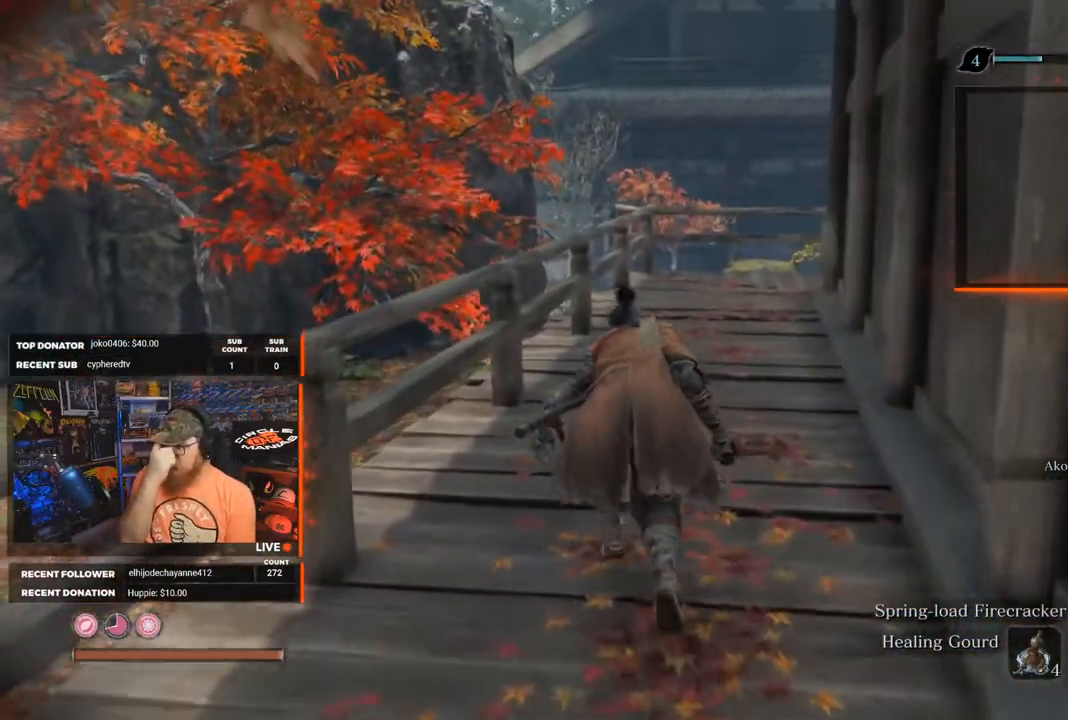
{"buttons": [], "left_stick": "up", "right_stick": "center", "events": []}
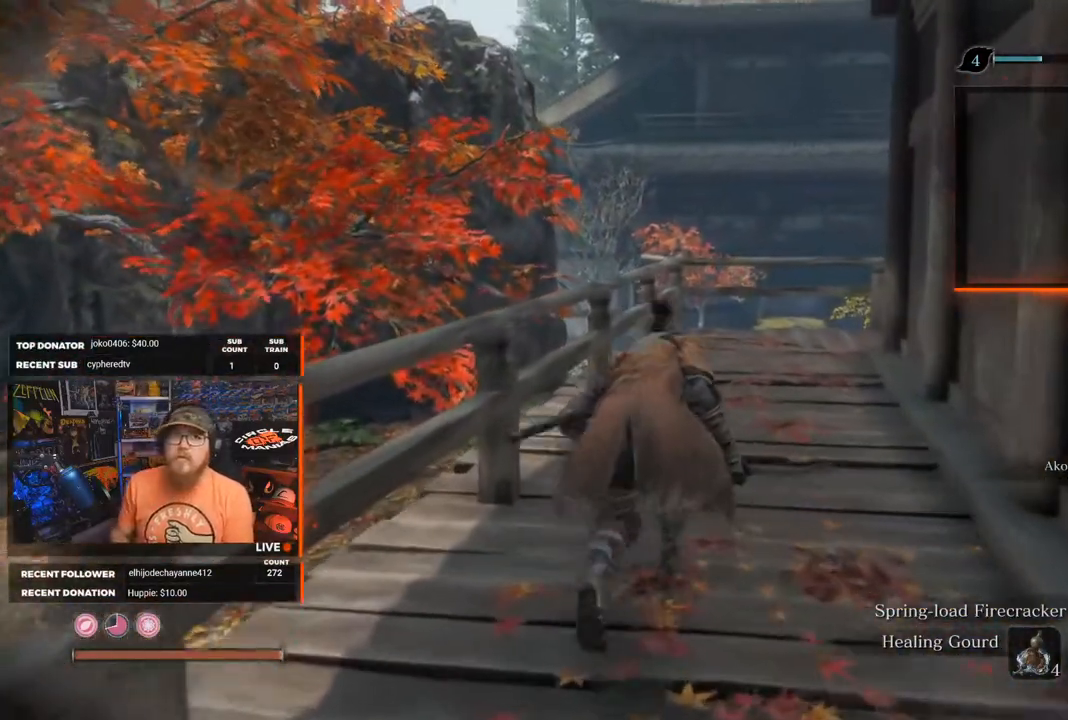
{"buttons": [], "left_stick": "up", "right_stick": "center", "events": [[233, "right_stick", "down-right"], [383, "right_stick", "center"]]}
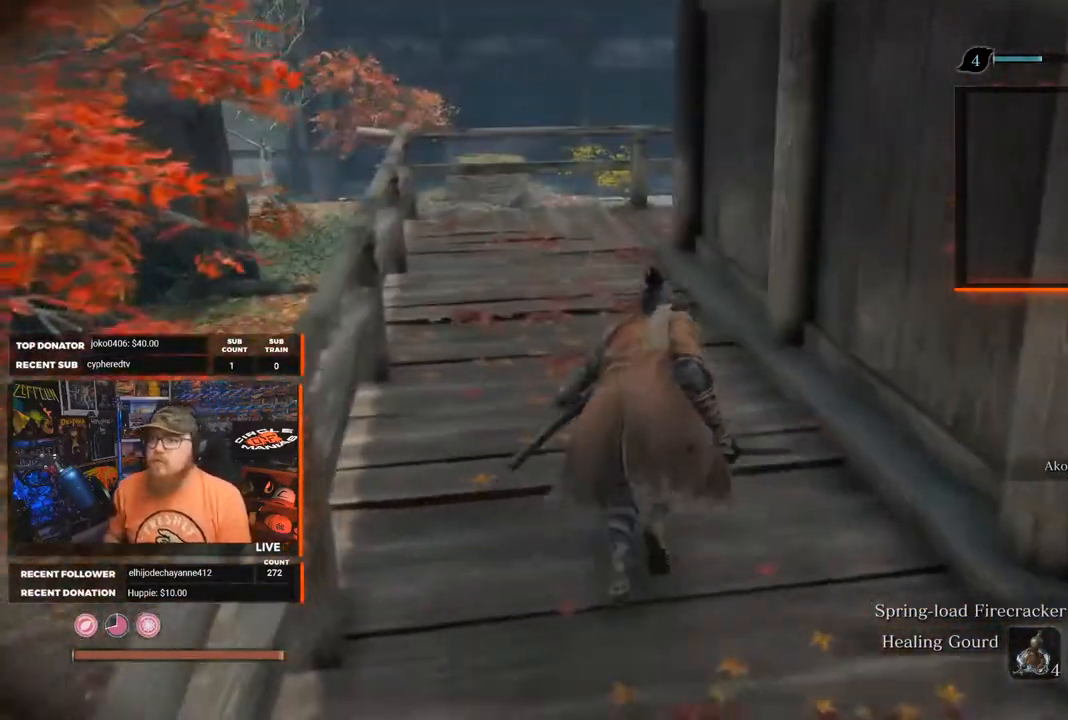
{"buttons": [], "left_stick": "up", "right_stick": "center", "events": []}
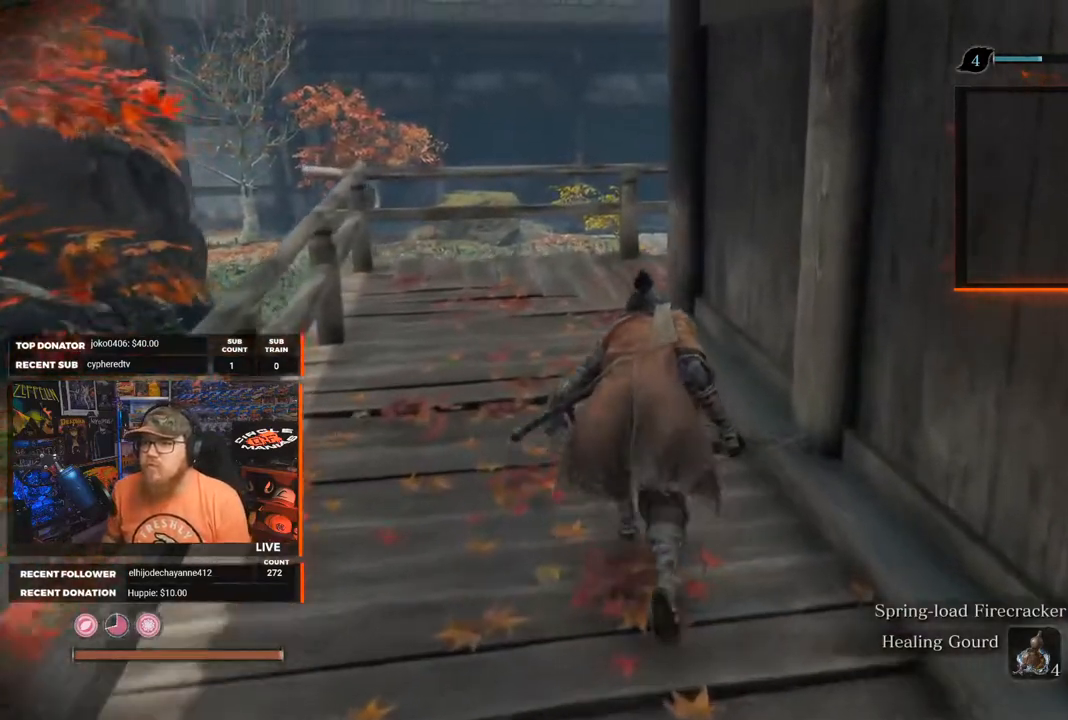
{"buttons": [], "left_stick": "up", "right_stick": "right", "events": [[283, "right_stick", "right"]]}
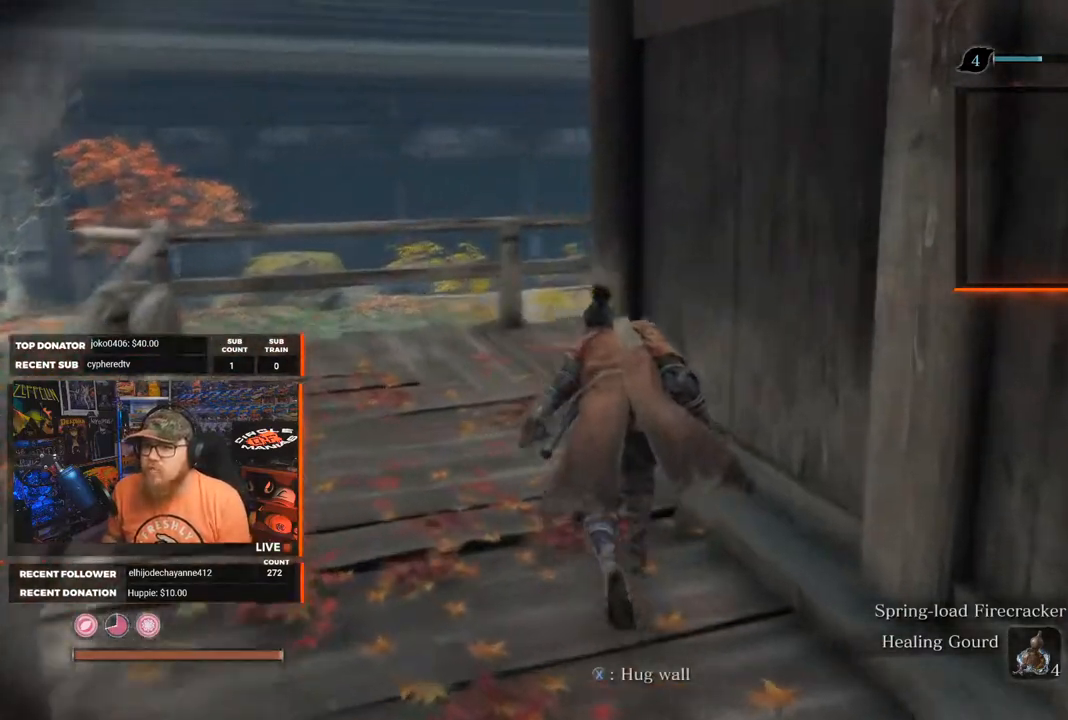
{"buttons": [], "left_stick": "center", "right_stick": "center", "events": [[383, "left_stick", "center"], [500, "right_stick", "center"]]}
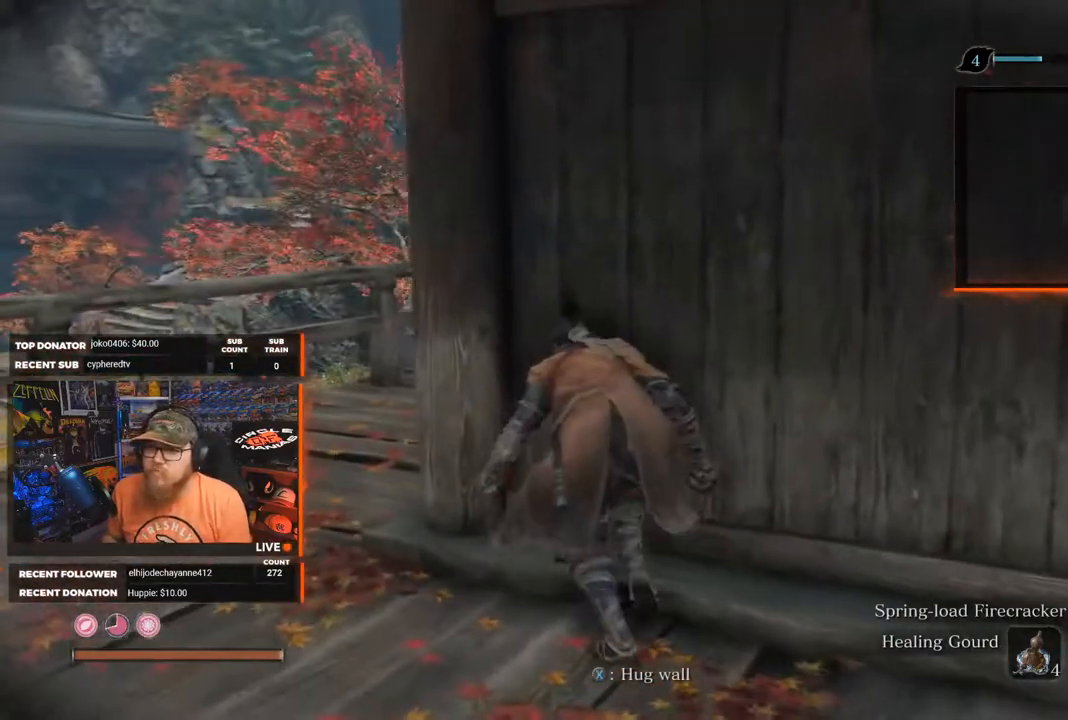
{"buttons": [], "left_stick": "up-left", "right_stick": "center", "events": [[350, "right_stick", "down"], [467, "left_stick", "up-left"], [500, "right_stick", "center"]]}
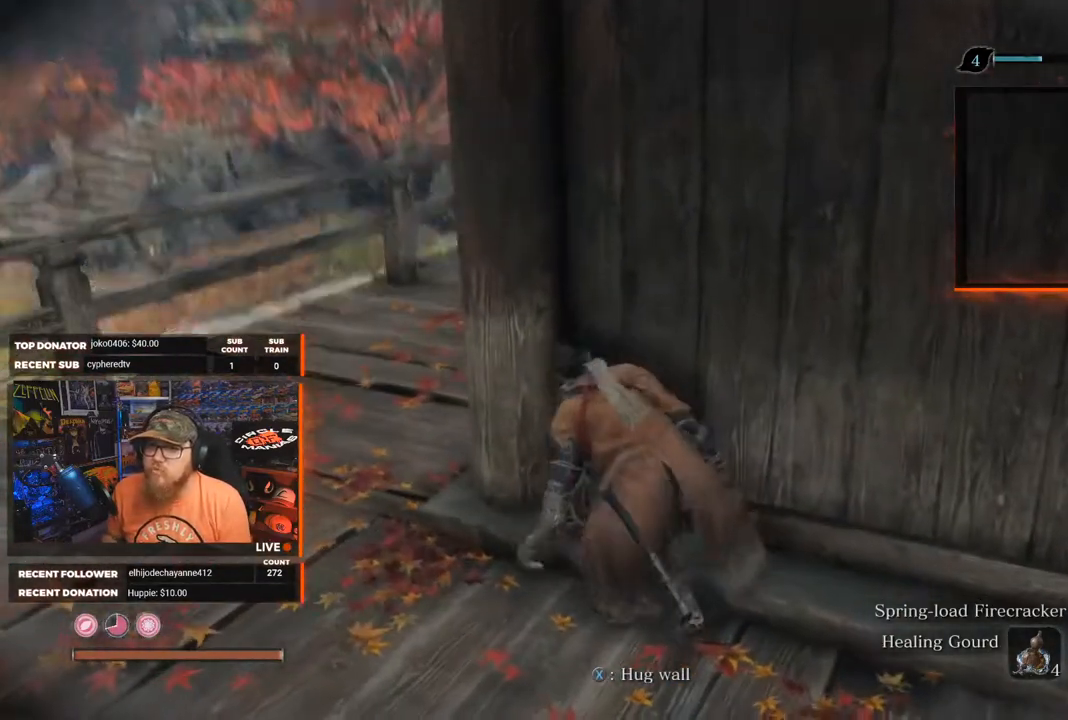
{"buttons": [], "left_stick": "up-left", "right_stick": "center", "events": [[67, "left_stick", "center"], [400, "left_stick", "up-left"]]}
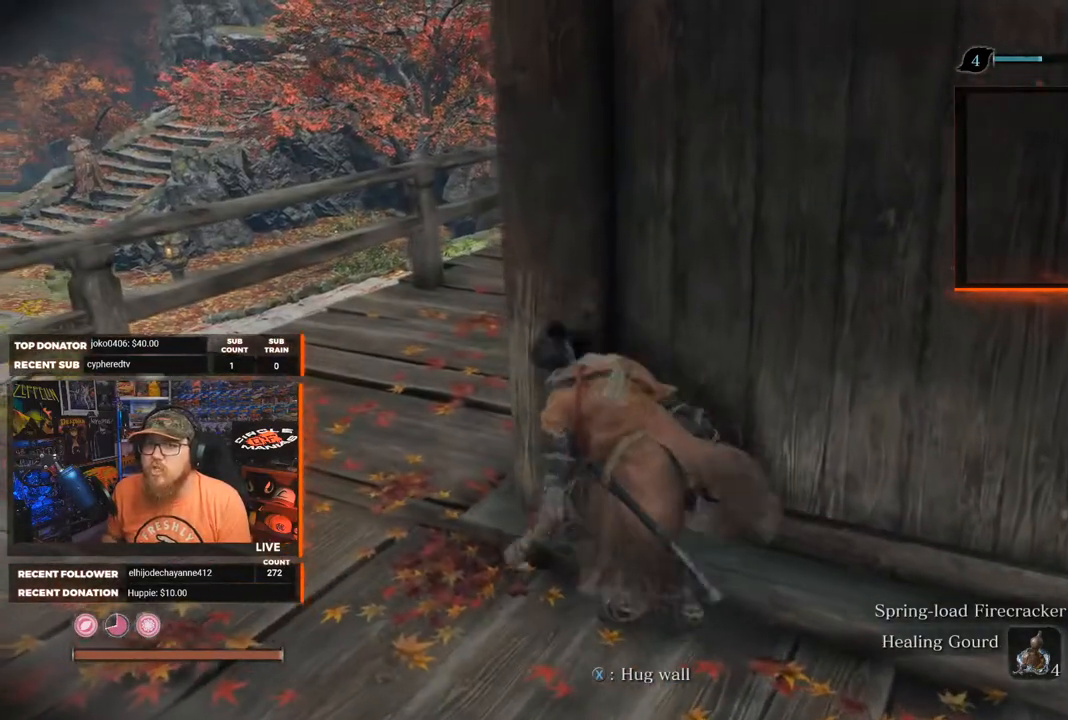
{"buttons": [], "left_stick": "center", "right_stick": "center", "events": [[100, "right_stick", "up-right"], [250, "right_stick", "center"], [367, "left_stick", "center"]]}
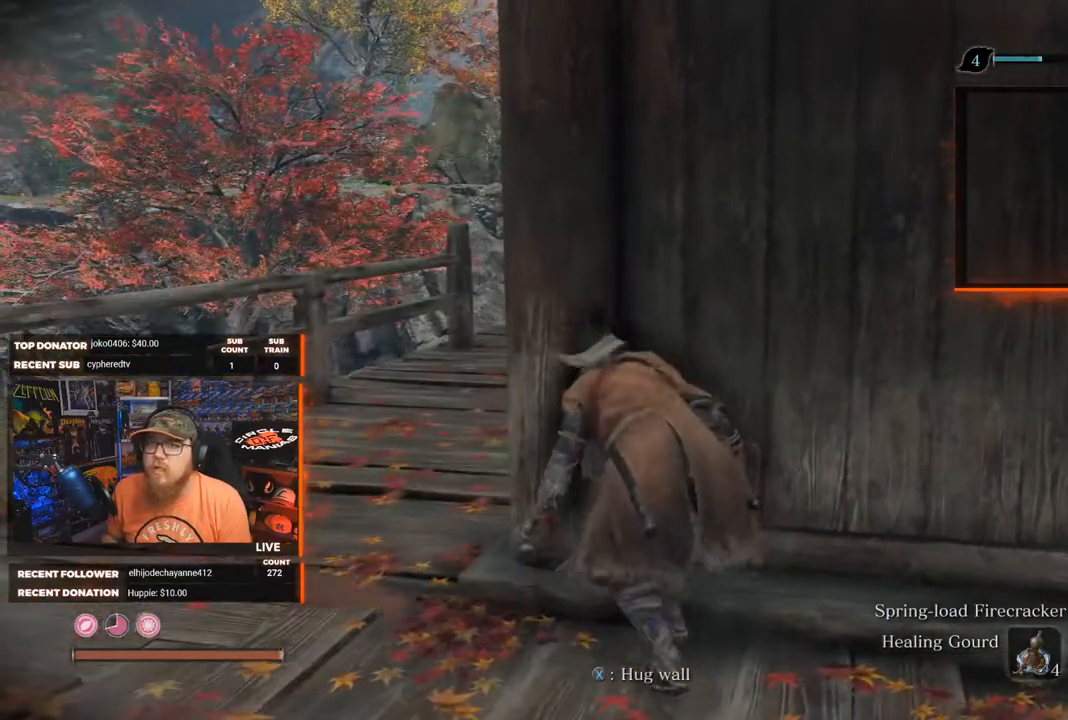
{"buttons": [], "left_stick": "center", "right_stick": "center", "events": []}
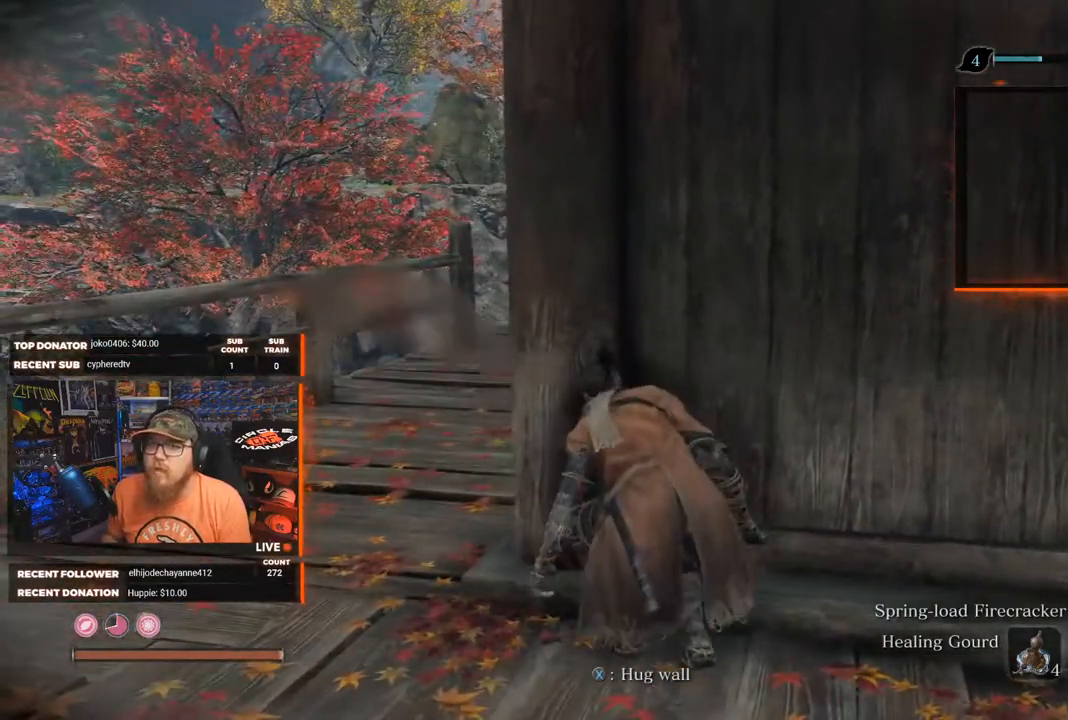
{"buttons": [], "left_stick": "center", "right_stick": "down-left", "events": [[17, "right_stick", "down-left"], [283, "right_stick", "center"], [483, "right_stick", "down-left"]]}
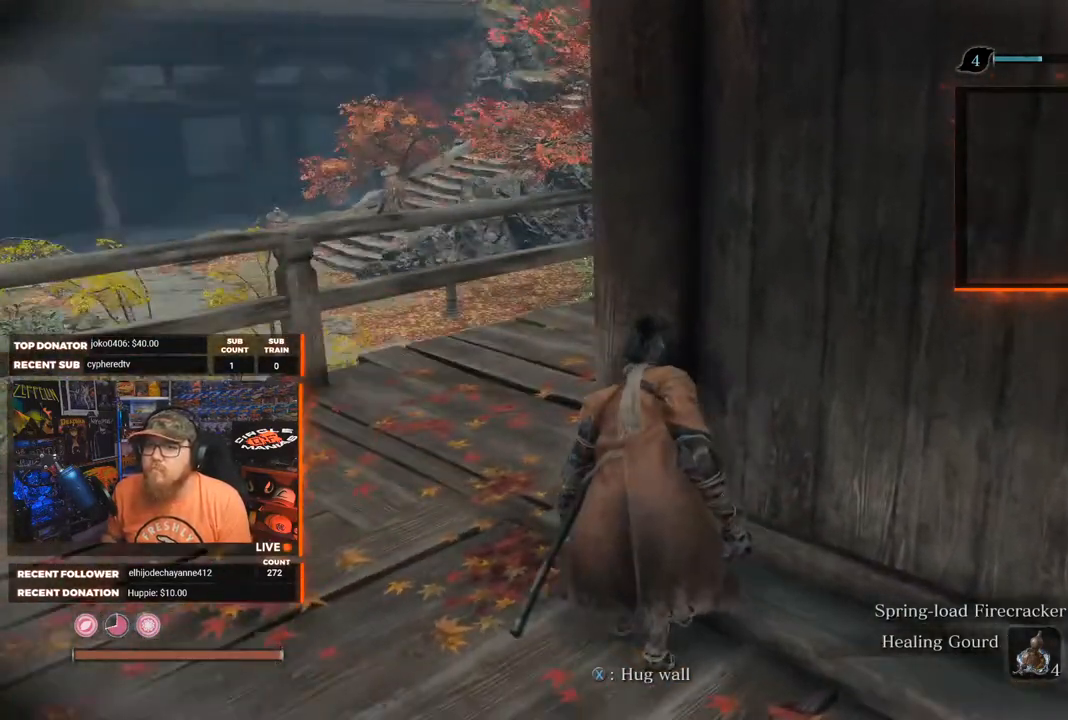
{"buttons": [], "left_stick": "center", "right_stick": "right", "events": [[217, "right_stick", "center"], [433, "right_stick", "right"]]}
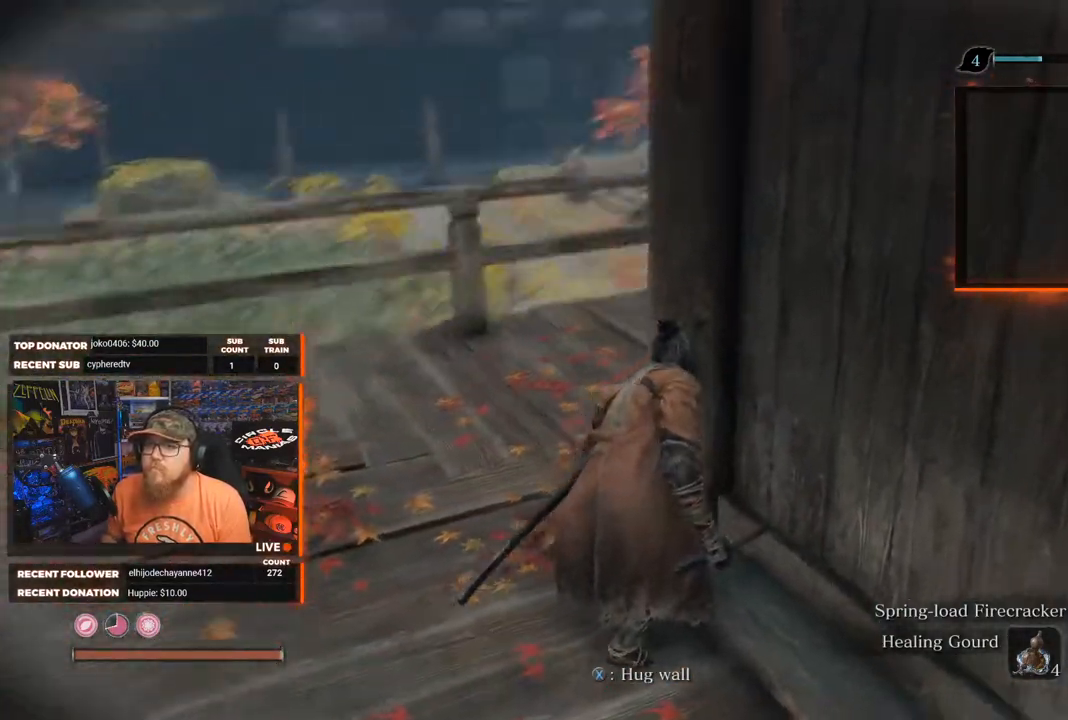
{"buttons": [], "left_stick": "center", "right_stick": "center", "events": [[150, "right_stick", "center"]]}
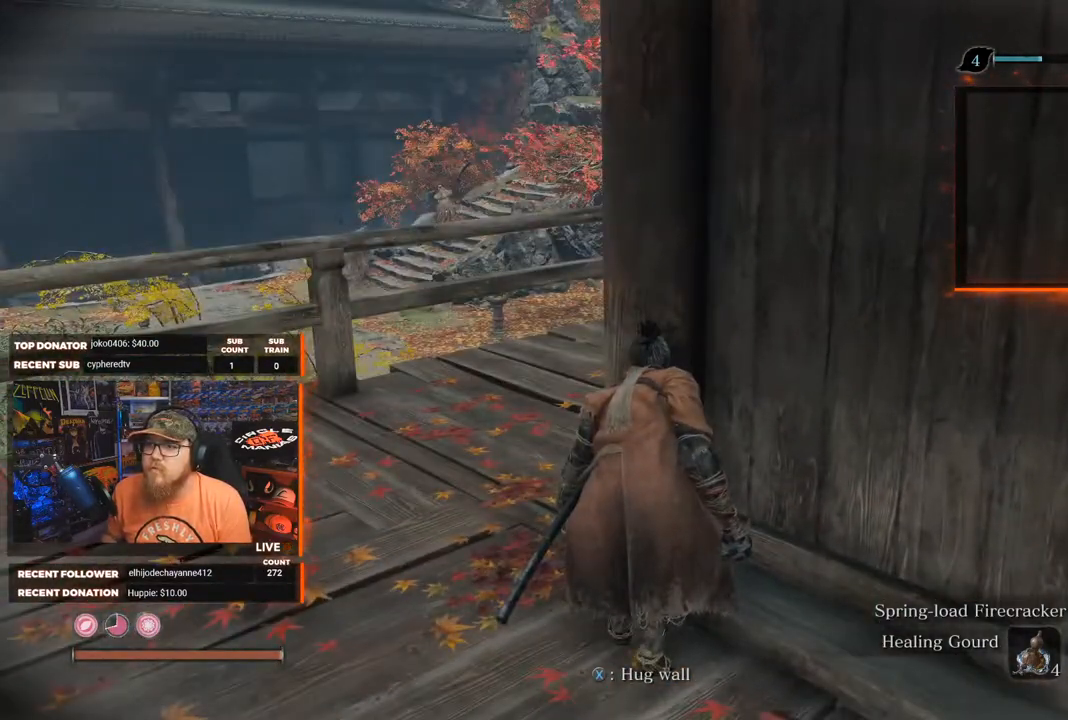
{"buttons": [], "left_stick": "center", "right_stick": "down-right", "events": [[483, "right_stick", "down-right"]]}
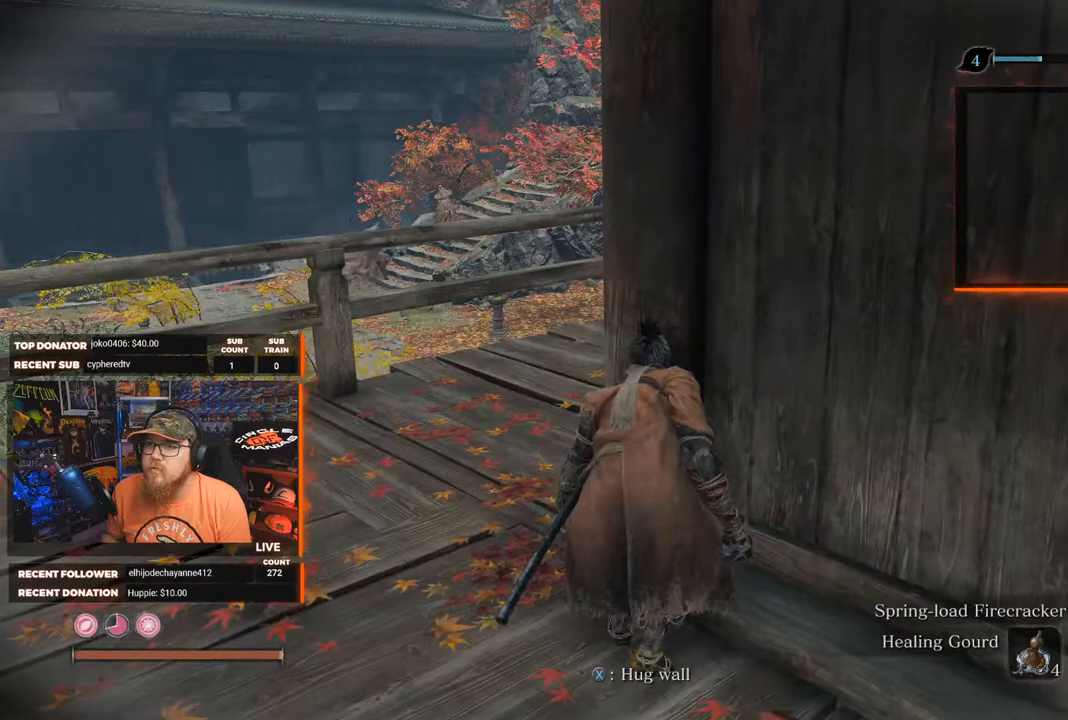
{"buttons": [], "left_stick": "center", "right_stick": "center", "events": [[100, "right_stick", "center"], [317, "right_stick", "down"], [400, "right_stick", "center"]]}
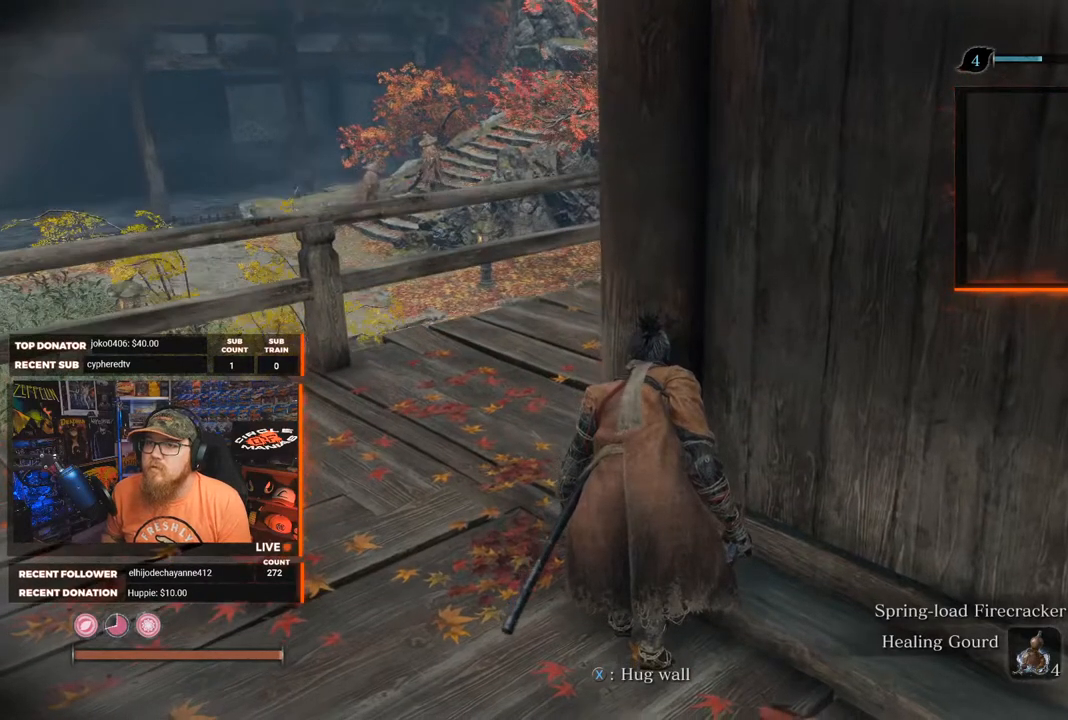
{"buttons": [], "left_stick": "center", "right_stick": "center", "events": []}
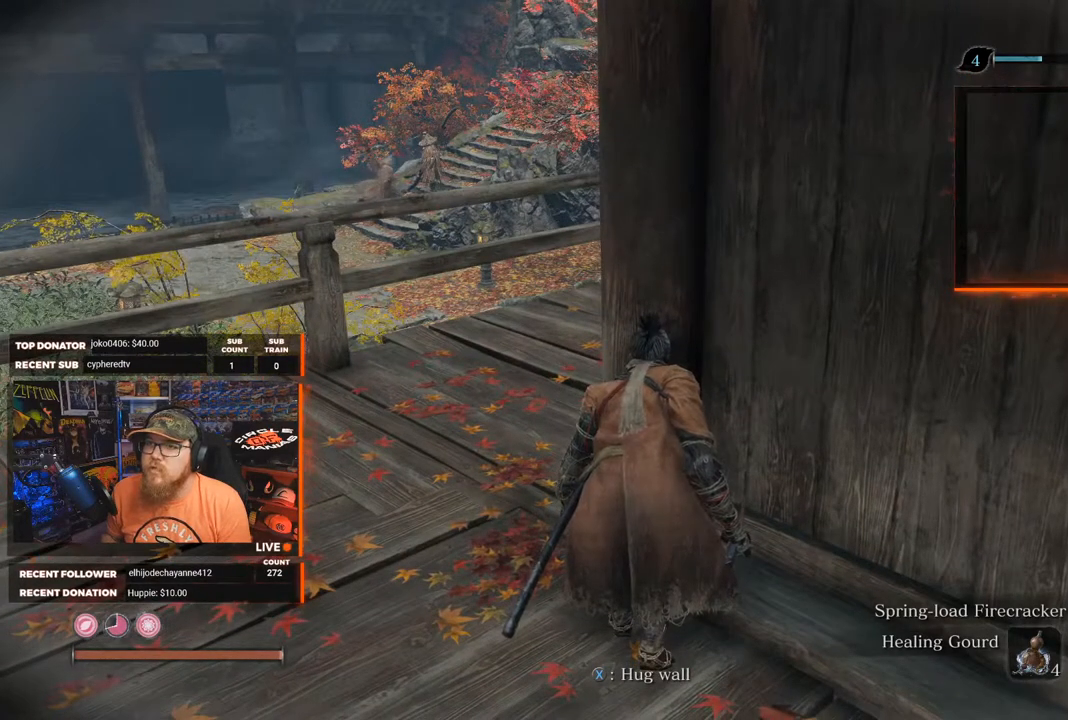
{"buttons": [], "left_stick": "center", "right_stick": "center", "events": []}
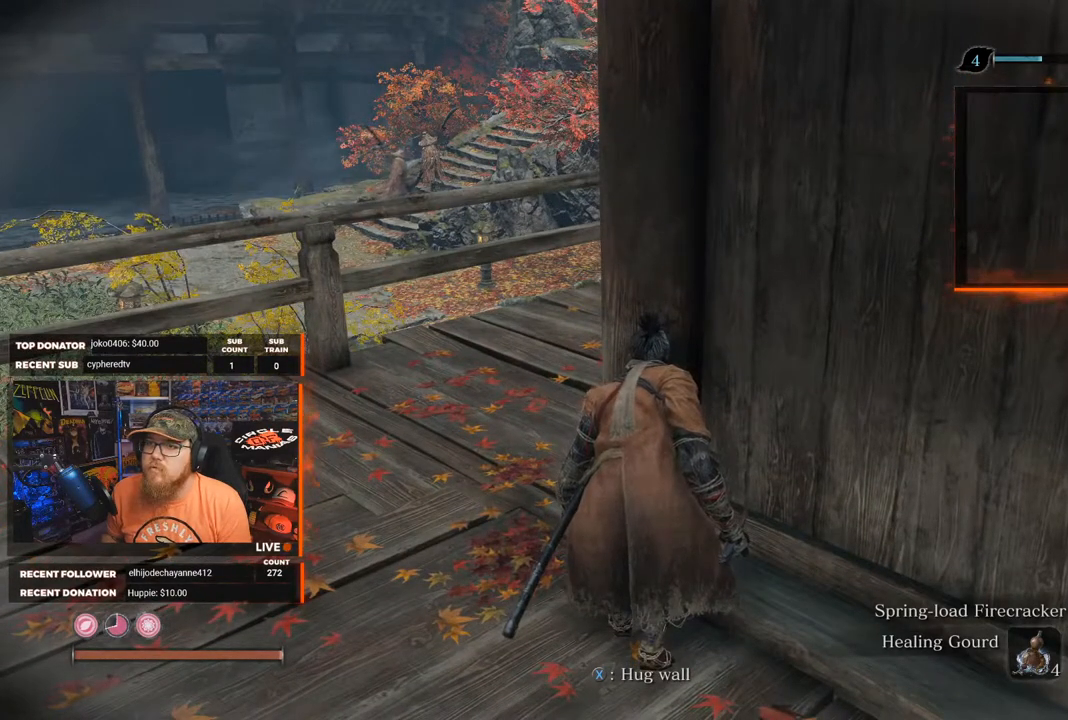
{"buttons": [], "left_stick": "center", "right_stick": "center", "events": []}
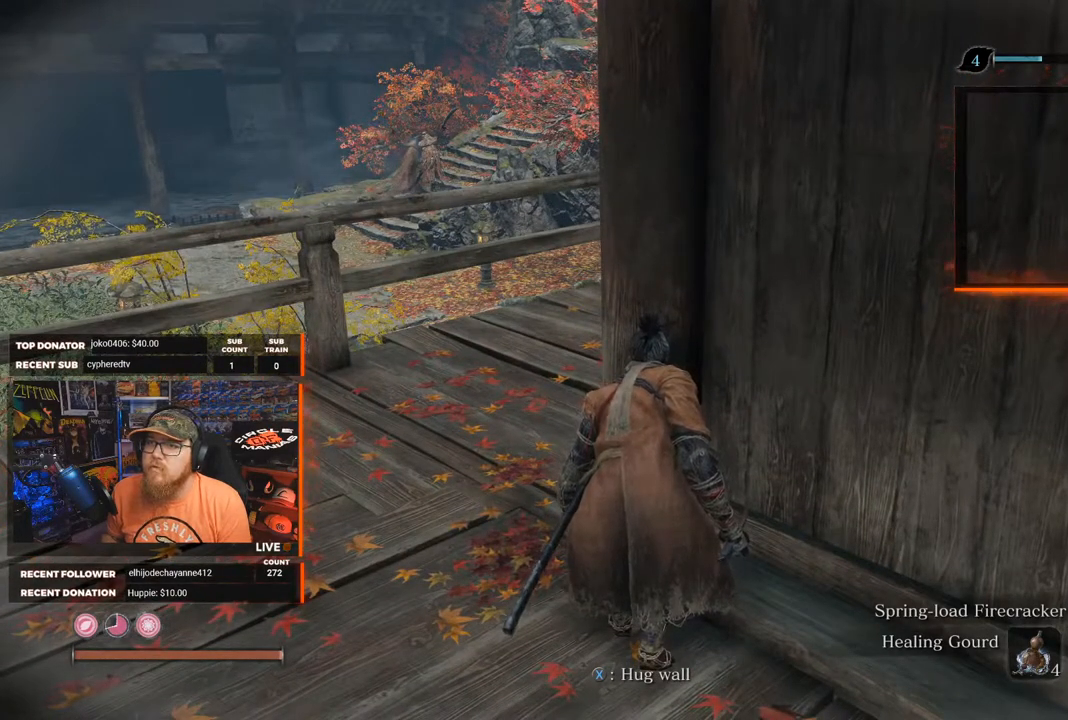
{"buttons": [], "left_stick": "center", "right_stick": "center", "events": []}
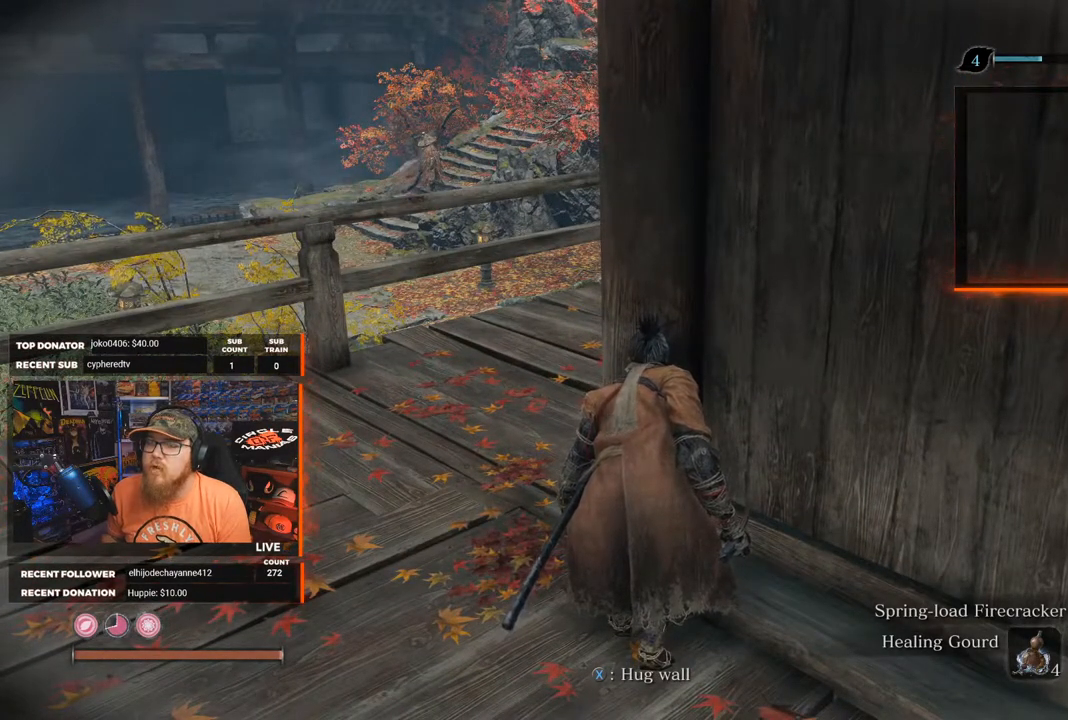
{"buttons": [], "left_stick": "center", "right_stick": "center", "events": []}
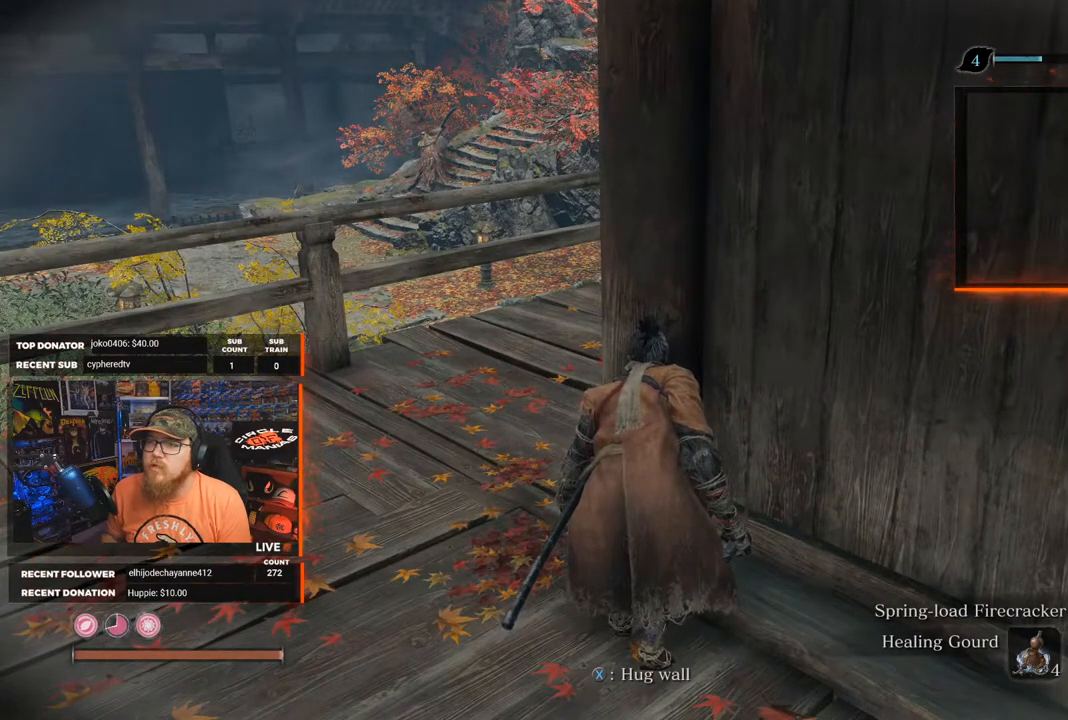
{"buttons": [], "left_stick": "center", "right_stick": "center", "events": []}
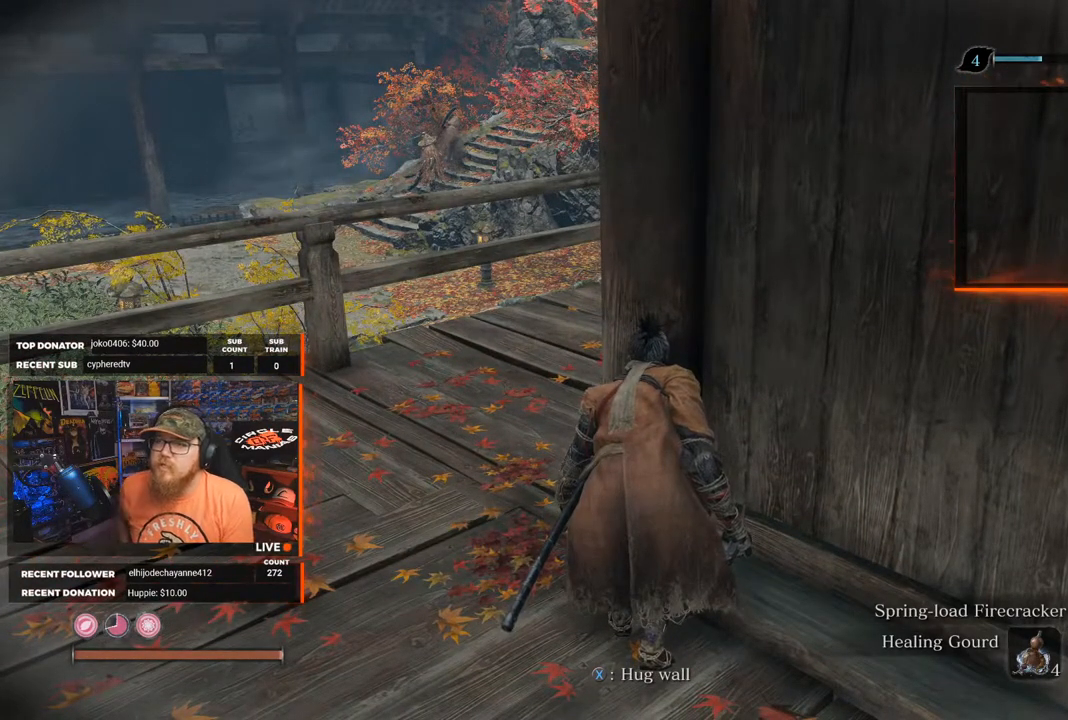
{"buttons": [], "left_stick": "center", "right_stick": "center", "events": []}
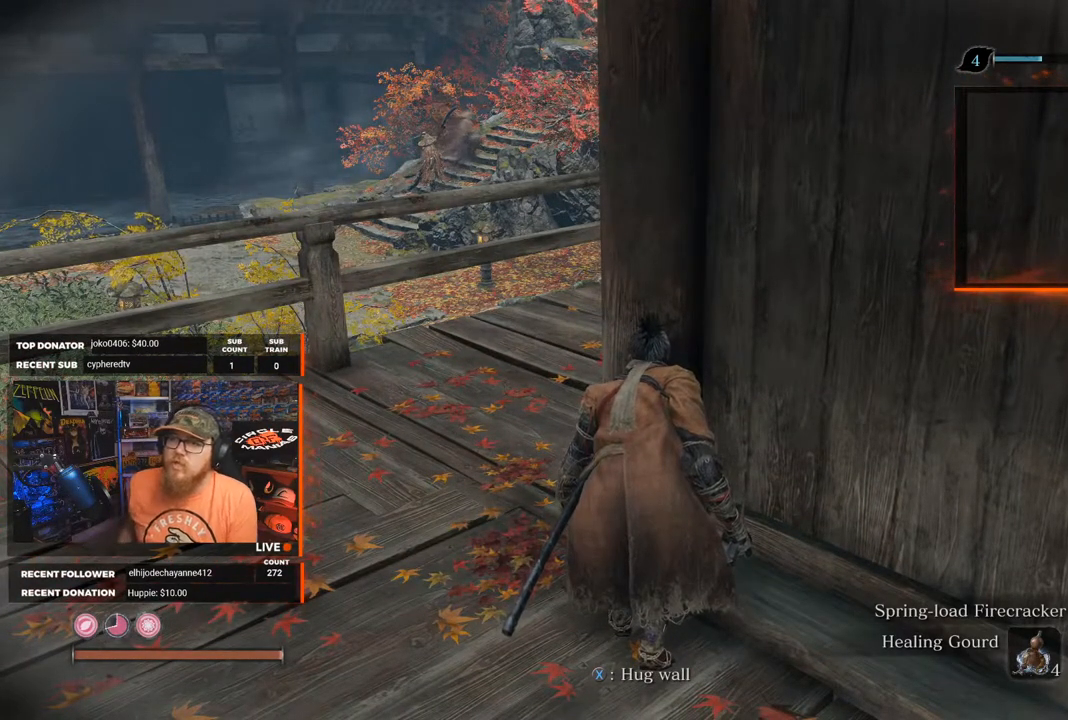
{"buttons": [], "left_stick": "center", "right_stick": "center", "events": [[100, "left_stick", "down-left"], [167, "left_stick", "center"]]}
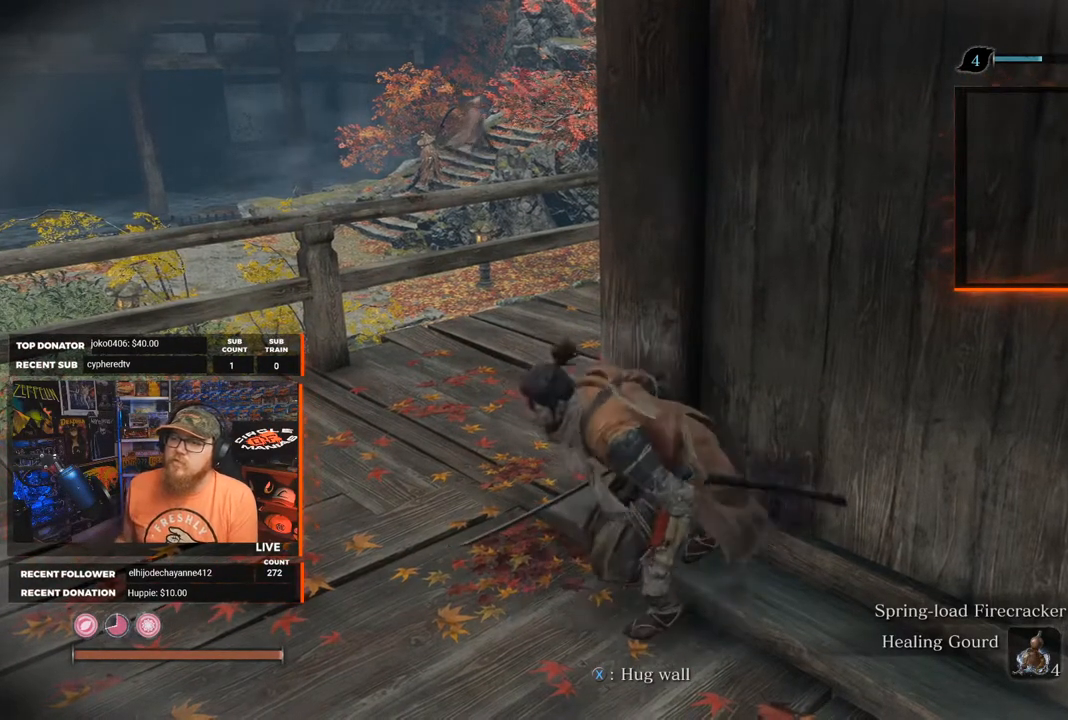
{"buttons": [], "left_stick": "center", "right_stick": "center", "events": [[417, "left_stick", "down-left"], [467, "left_stick", "center"]]}
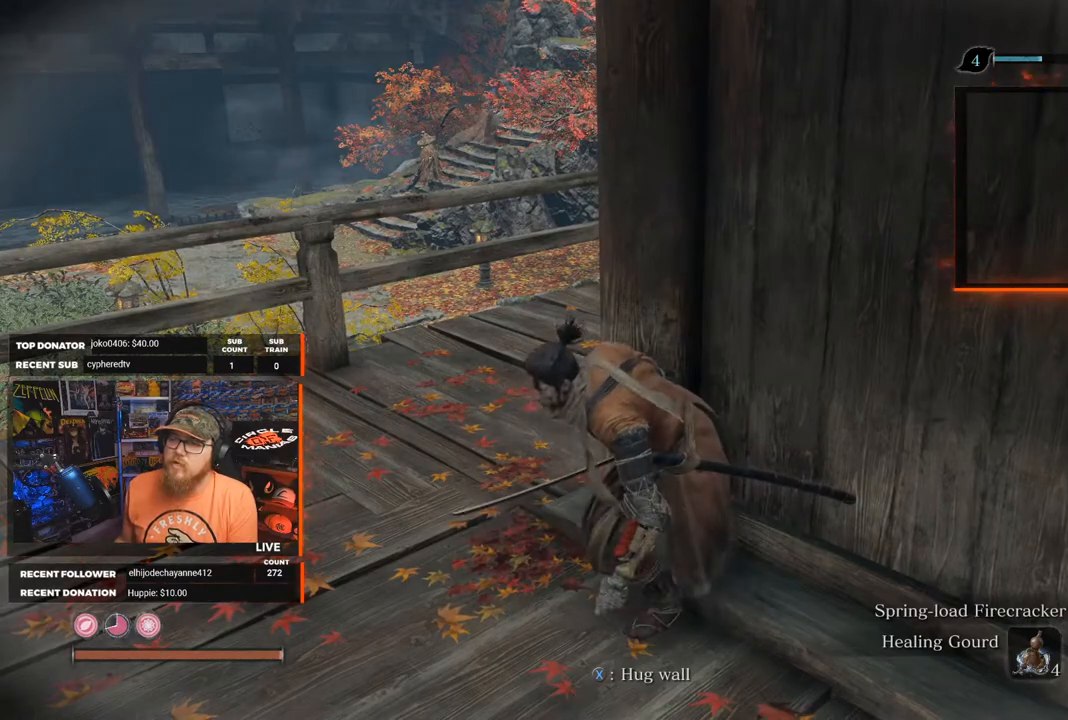
{"buttons": [], "left_stick": "center", "right_stick": "center", "events": []}
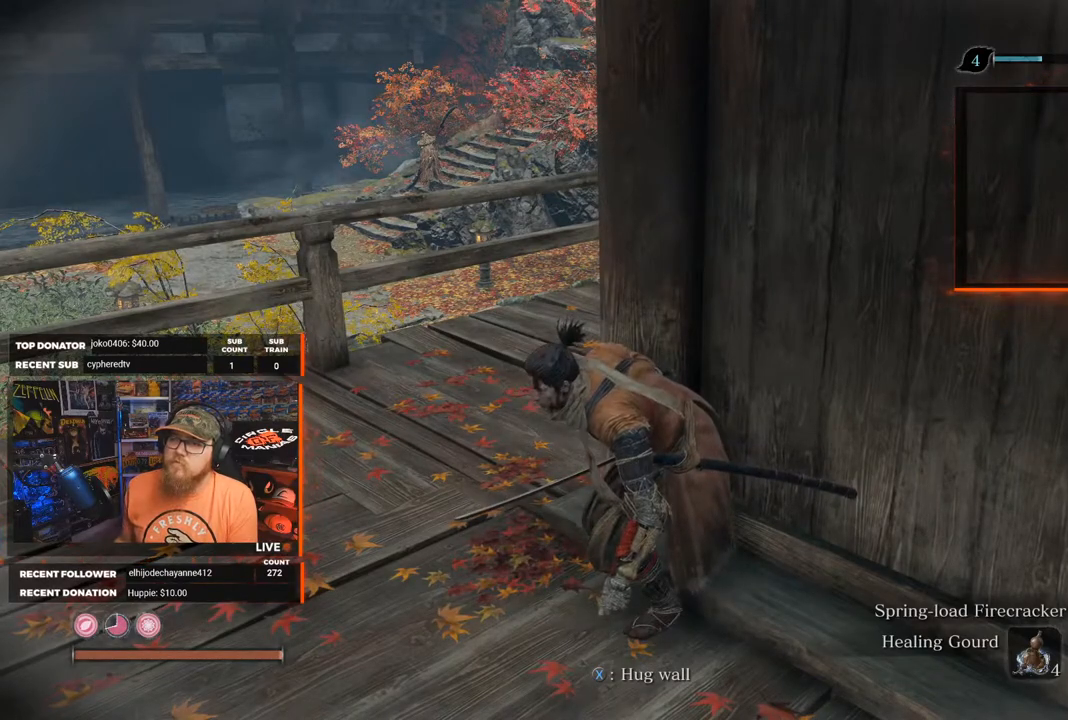
{"buttons": [], "left_stick": "center", "right_stick": "center", "events": []}
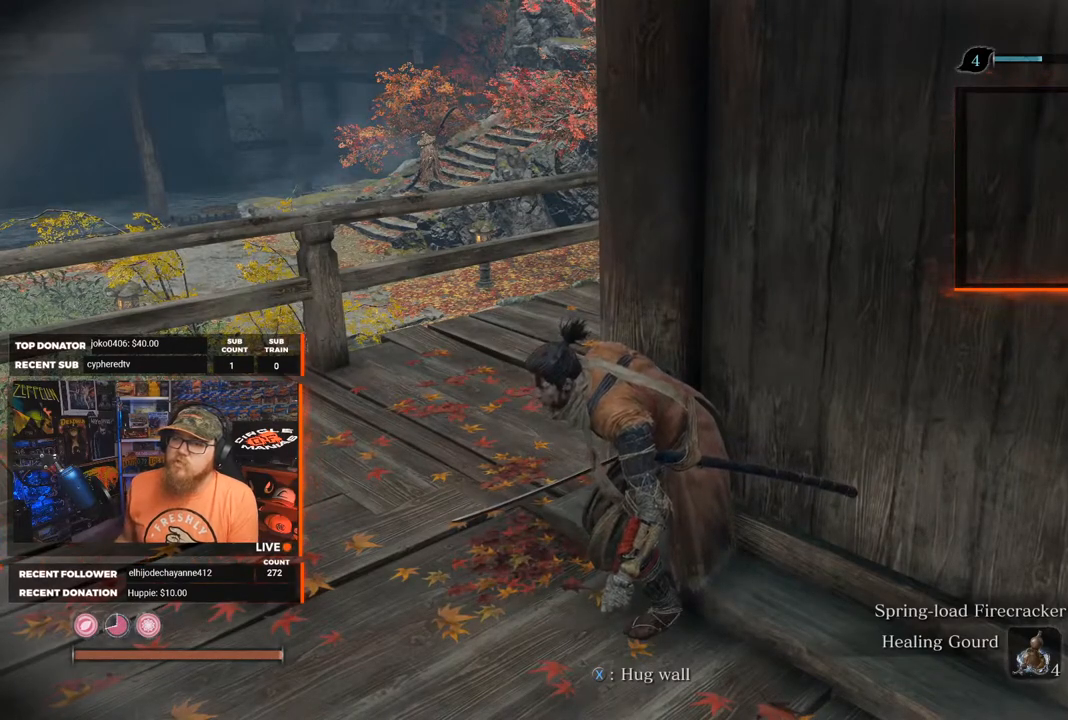
{"buttons": [], "left_stick": "center", "right_stick": "center", "events": []}